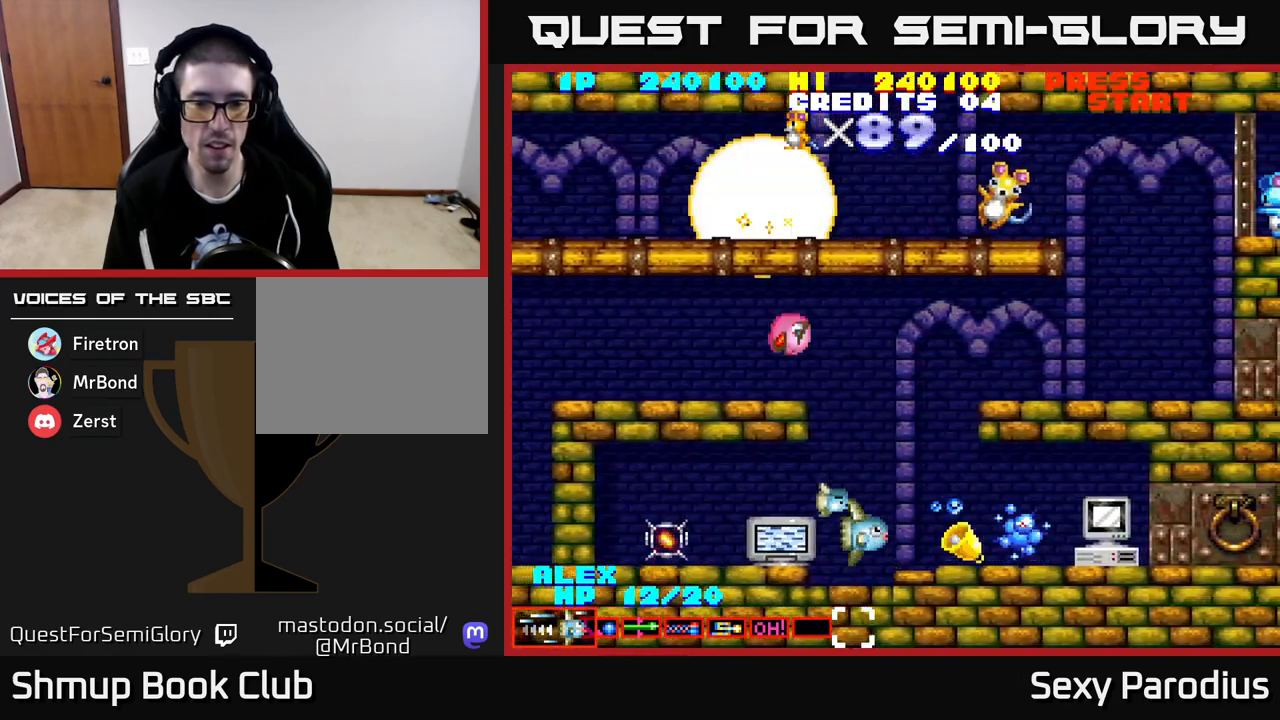
Gameplay with a controller (Xbox layout); each line is a JSON object with the inputs held at the frame after it. "events" lists button and stick changes between this image and that frame as [ms after this image, input, new state], when the widget could be followed in between. Not read: right_stick.
{"buttons": ["R2", "DPAD_LEFT"], "left_stick": "center", "events": [[217, "DPAD_UP", "up"]]}
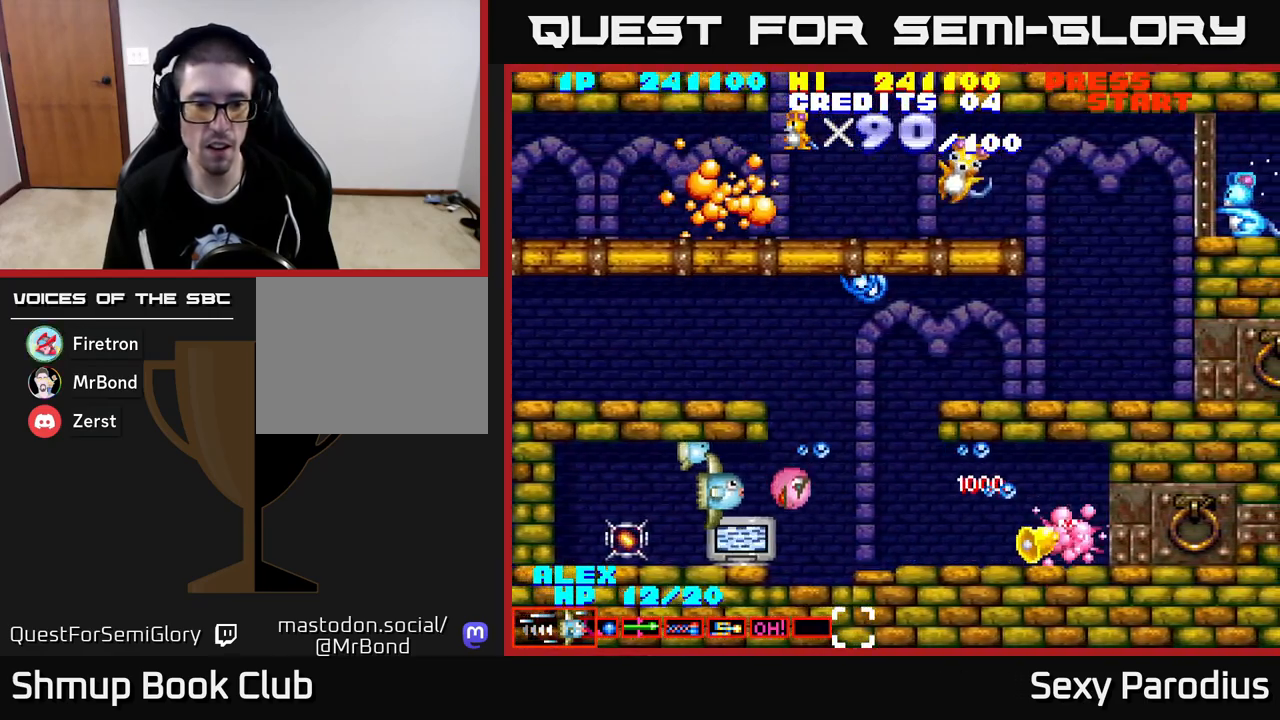
{"buttons": ["R2", "DPAD_LEFT"], "left_stick": "center", "events": [[233, "DPAD_DOWN", "down"], [367, "DPAD_DOWN", "up"]]}
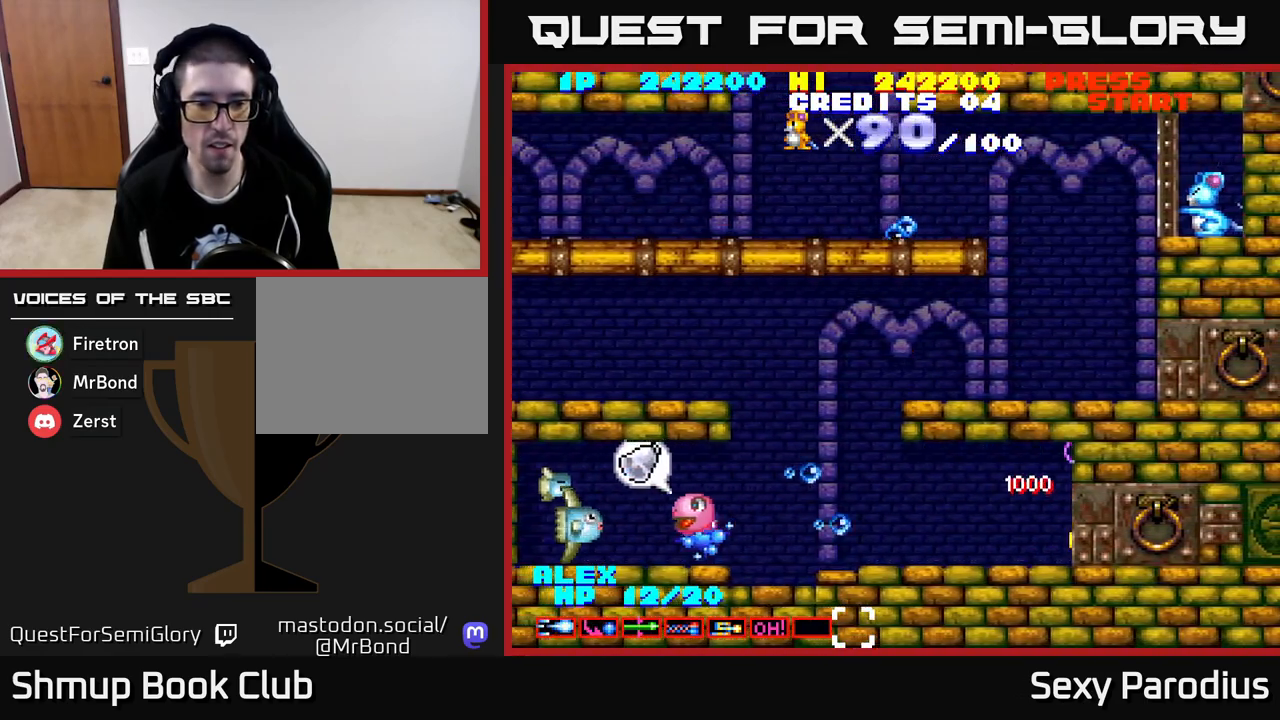
{"buttons": ["R2", "DPAD_RIGHT"], "left_stick": "center", "events": [[50, "DPAD_DOWN", "down"], [67, "DPAD_LEFT", "up"], [100, "DPAD_DOWN", "up"], [300, "DPAD_RIGHT", "down"]]}
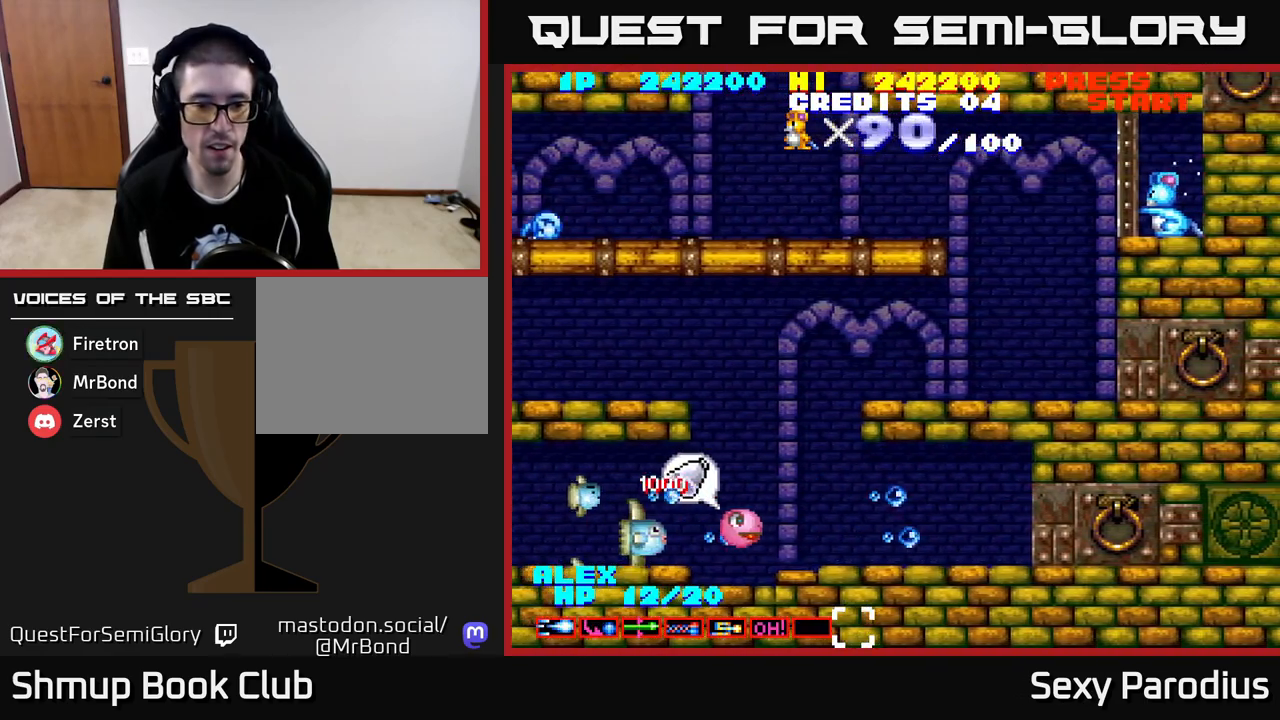
{"buttons": ["R2", "DPAD_UP"], "left_stick": "center", "events": [[150, "DPAD_UP", "down"], [217, "DPAD_RIGHT", "up"]]}
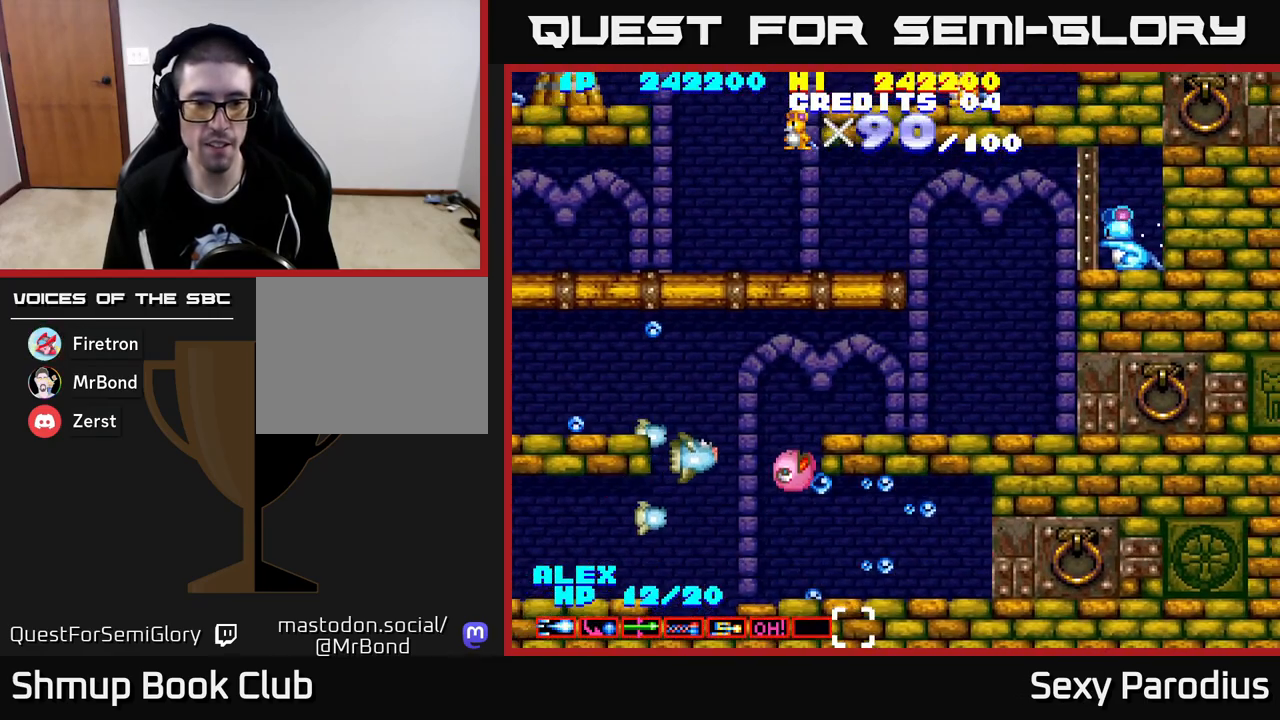
{"buttons": ["R2", "DPAD_RIGHT"], "left_stick": "center", "events": [[83, "DPAD_RIGHT", "down"], [433, "DPAD_UP", "up"]]}
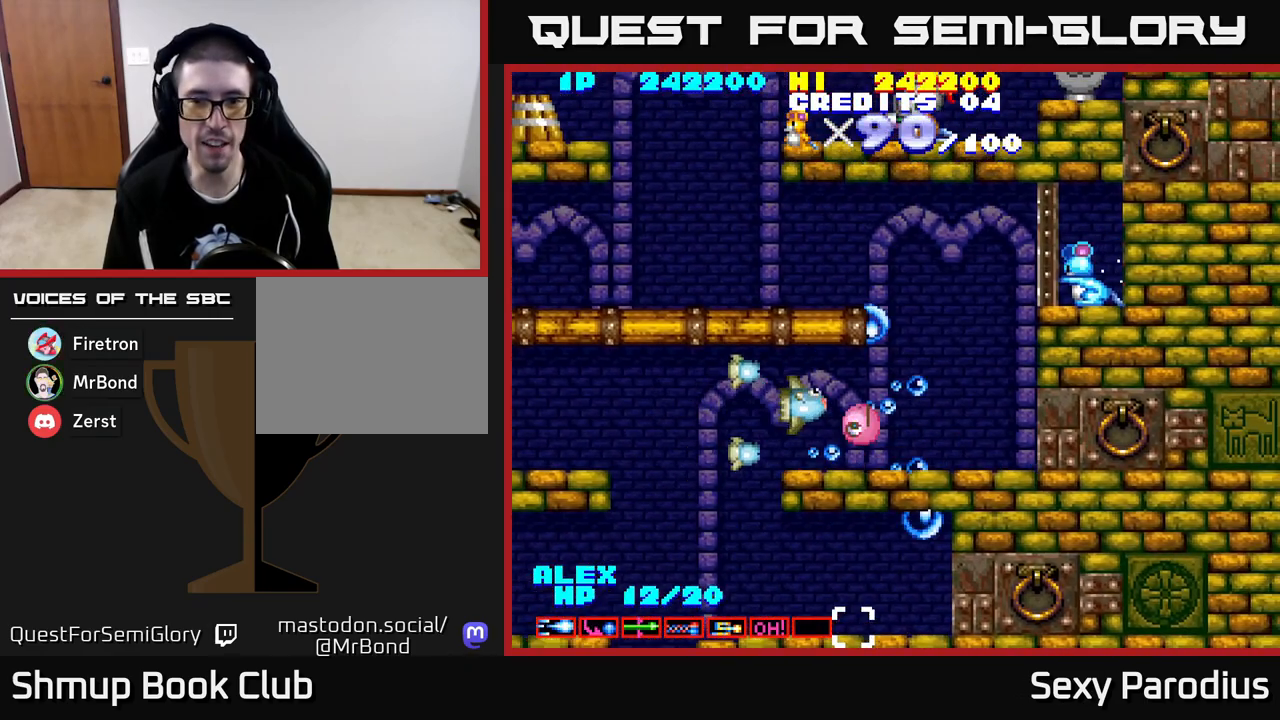
{"buttons": ["R2", "DPAD_UP"], "left_stick": "center", "events": [[350, "DPAD_UP", "down"], [417, "DPAD_RIGHT", "up"]]}
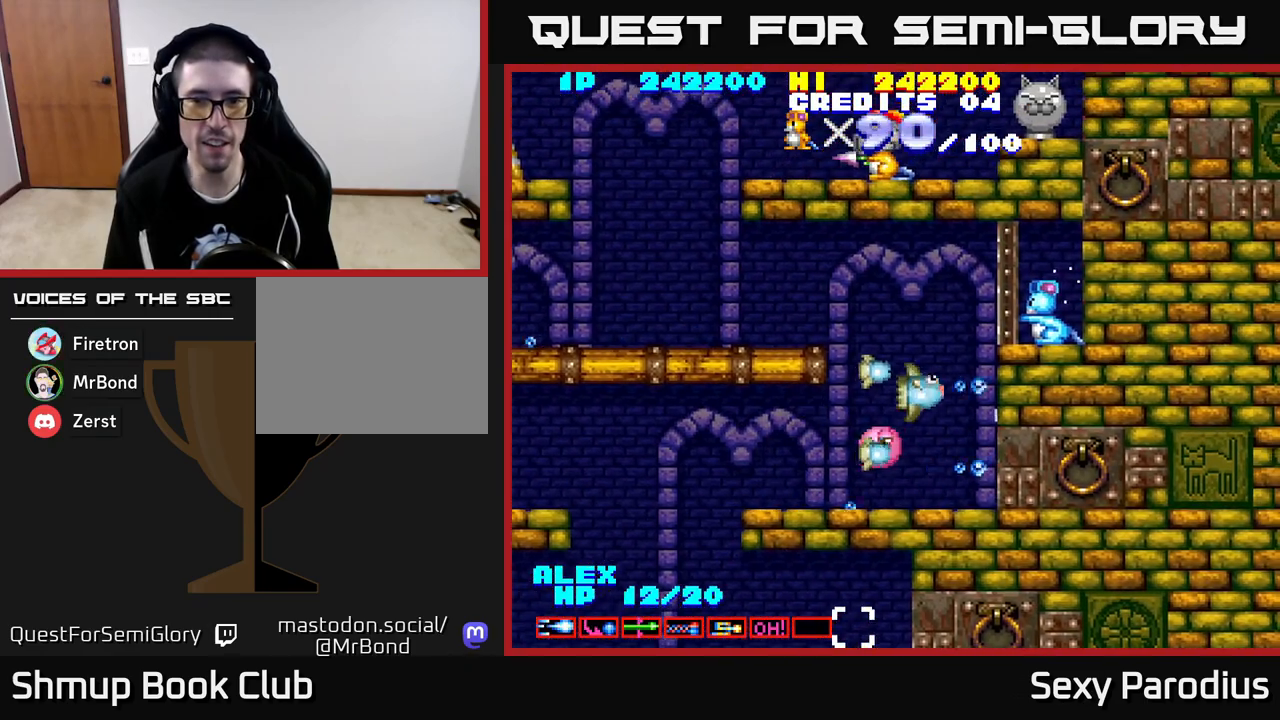
{"buttons": ["R2", "DPAD_LEFT"], "left_stick": "center", "events": [[167, "DPAD_LEFT", "down"], [383, "DPAD_UP", "up"]]}
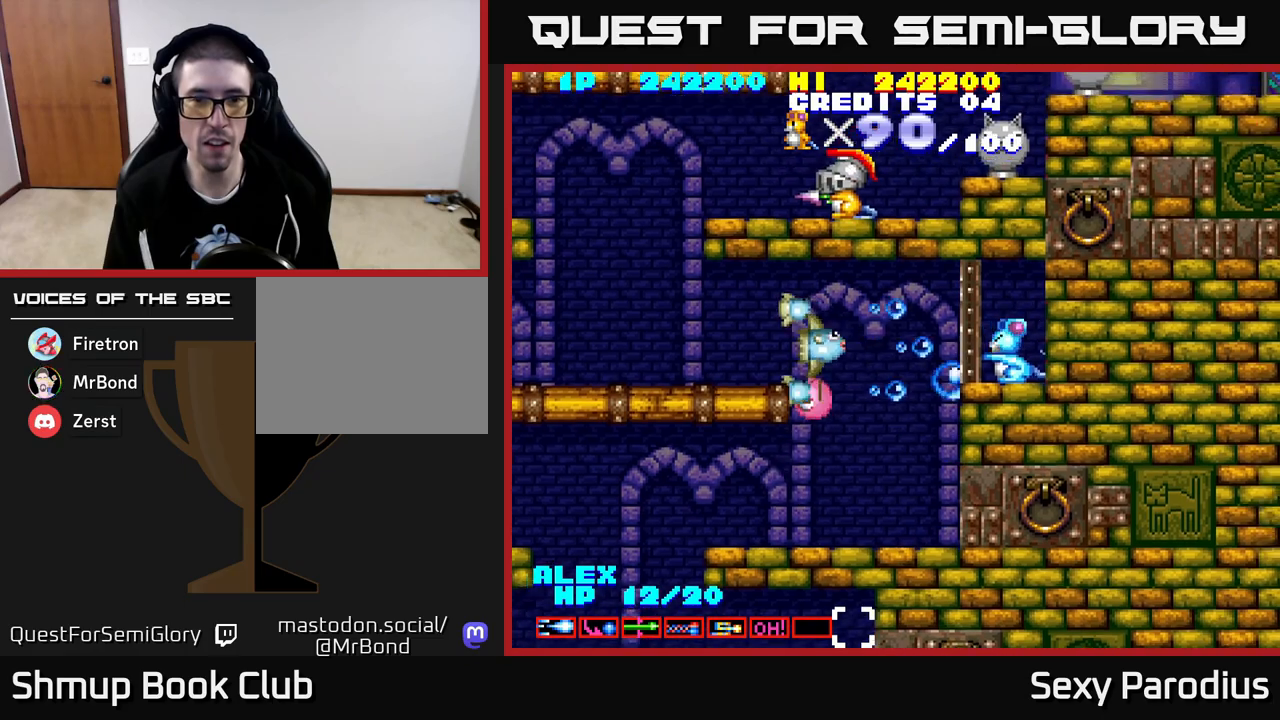
{"buttons": ["R2", "DPAD_LEFT"], "left_stick": "center", "events": []}
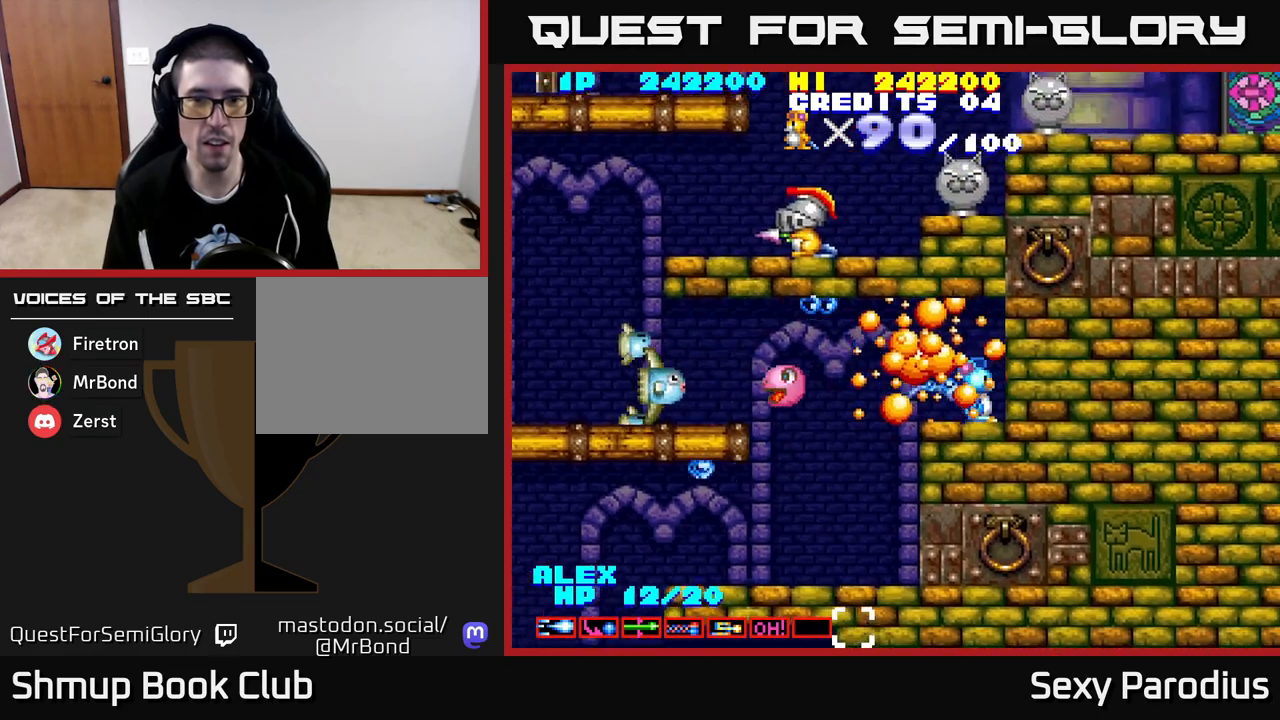
{"buttons": ["R2", "DPAD_UP", "DPAD_LEFT"], "left_stick": "center", "events": [[100, "DPAD_UP", "down"]]}
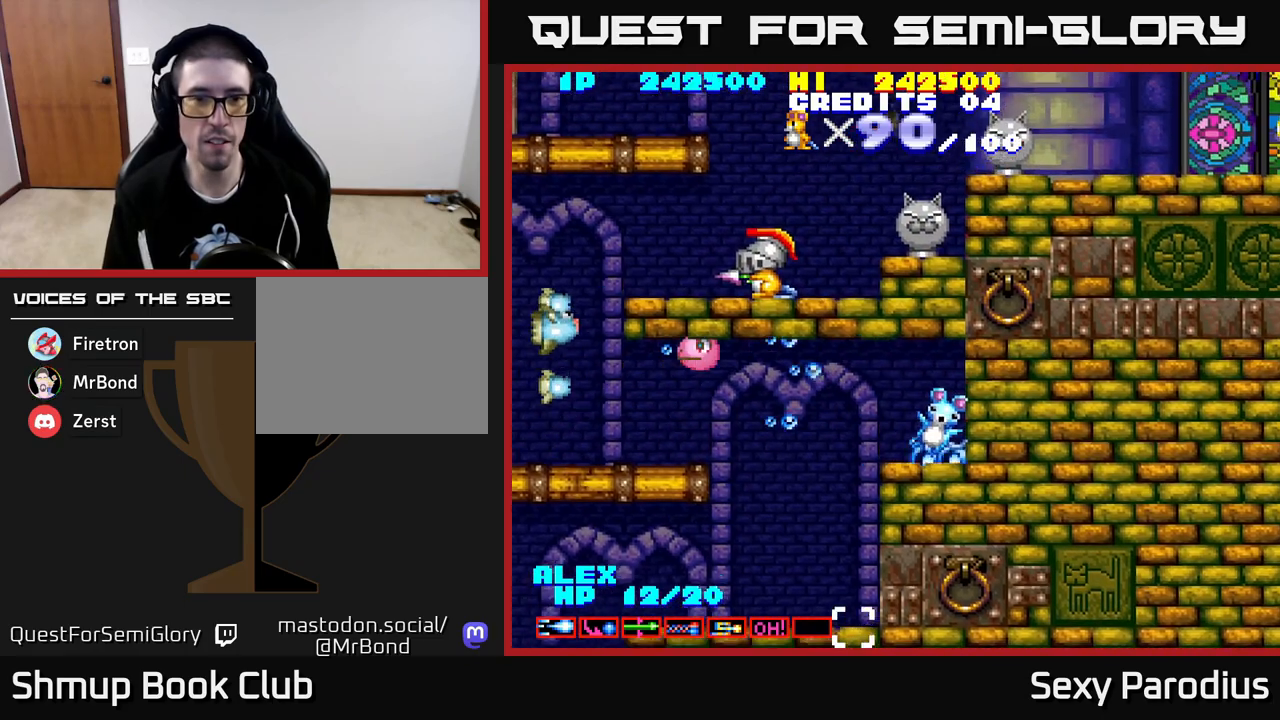
{"buttons": ["R2"], "left_stick": "center", "events": [[17, "DPAD_LEFT", "up"], [283, "DPAD_UP", "up"]]}
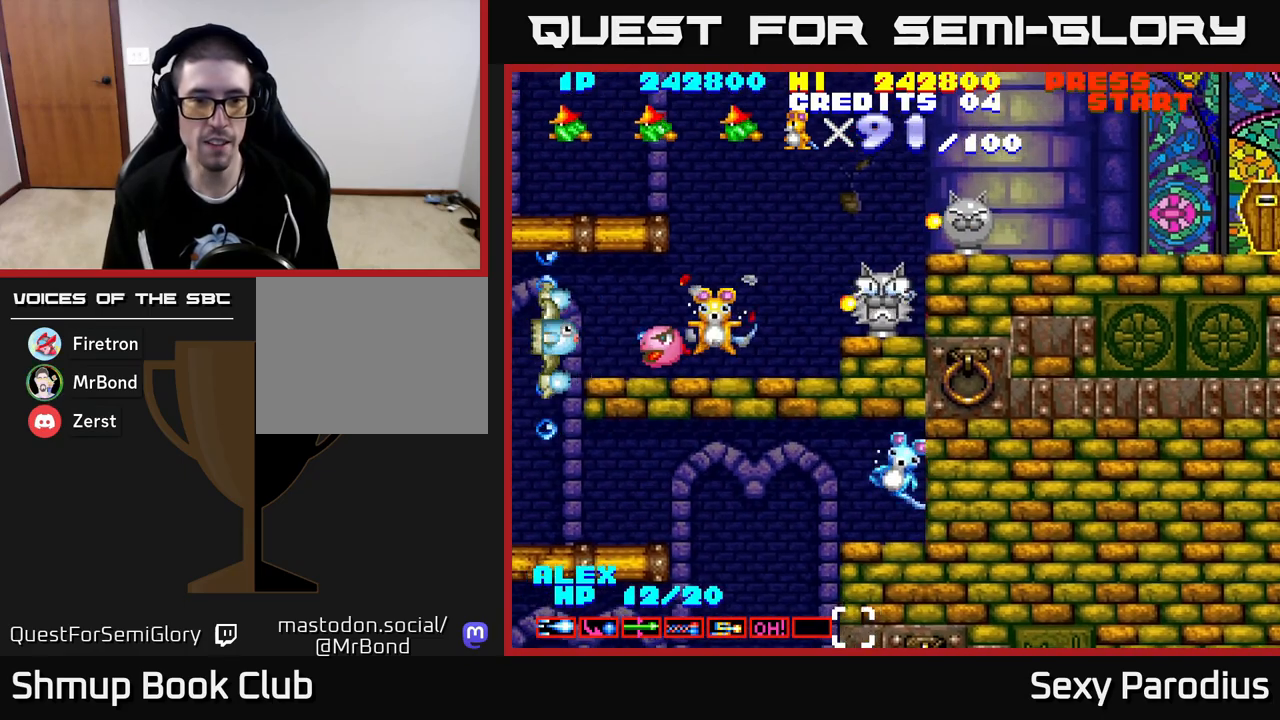
{"buttons": ["R2", "DPAD_RIGHT"], "left_stick": "center", "events": [[83, "DPAD_UP", "down"], [217, "DPAD_UP", "up"], [233, "DPAD_RIGHT", "down"]]}
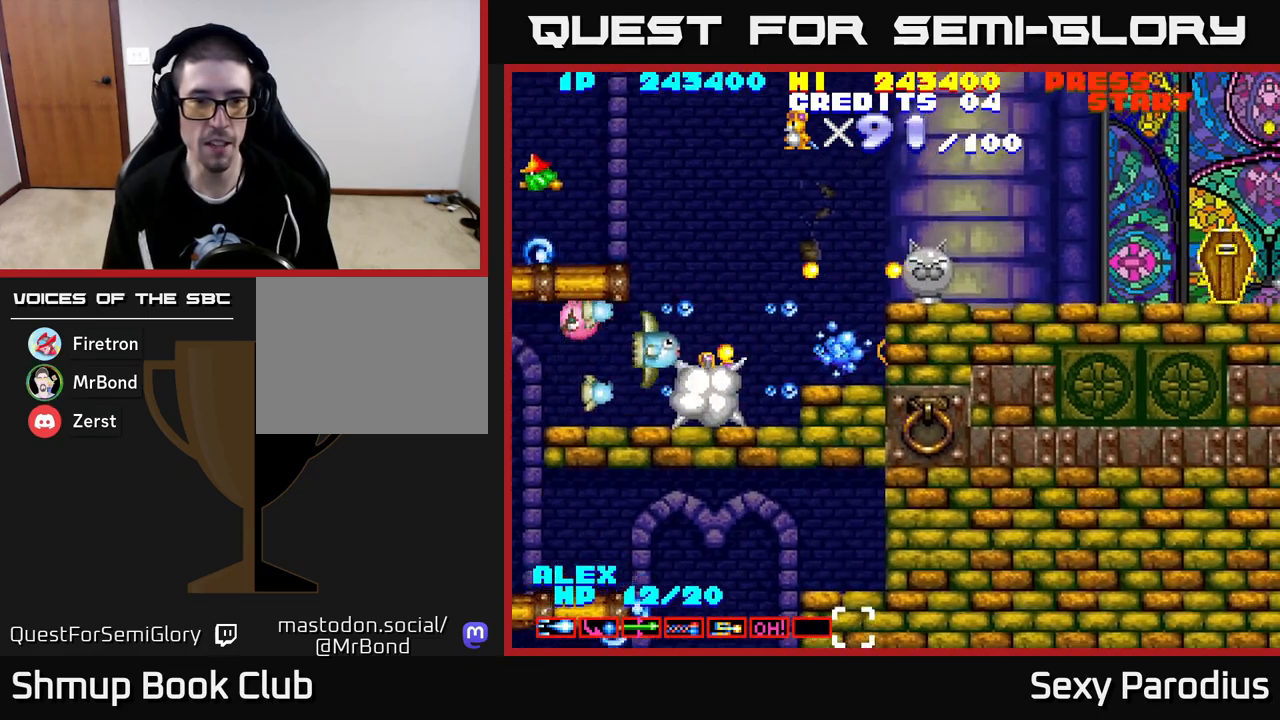
{"buttons": ["R2", "DPAD_UP", "DPAD_LEFT"], "left_stick": "center", "events": [[33, "DPAD_UP", "down"], [67, "DPAD_RIGHT", "up"], [433, "DPAD_LEFT", "down"]]}
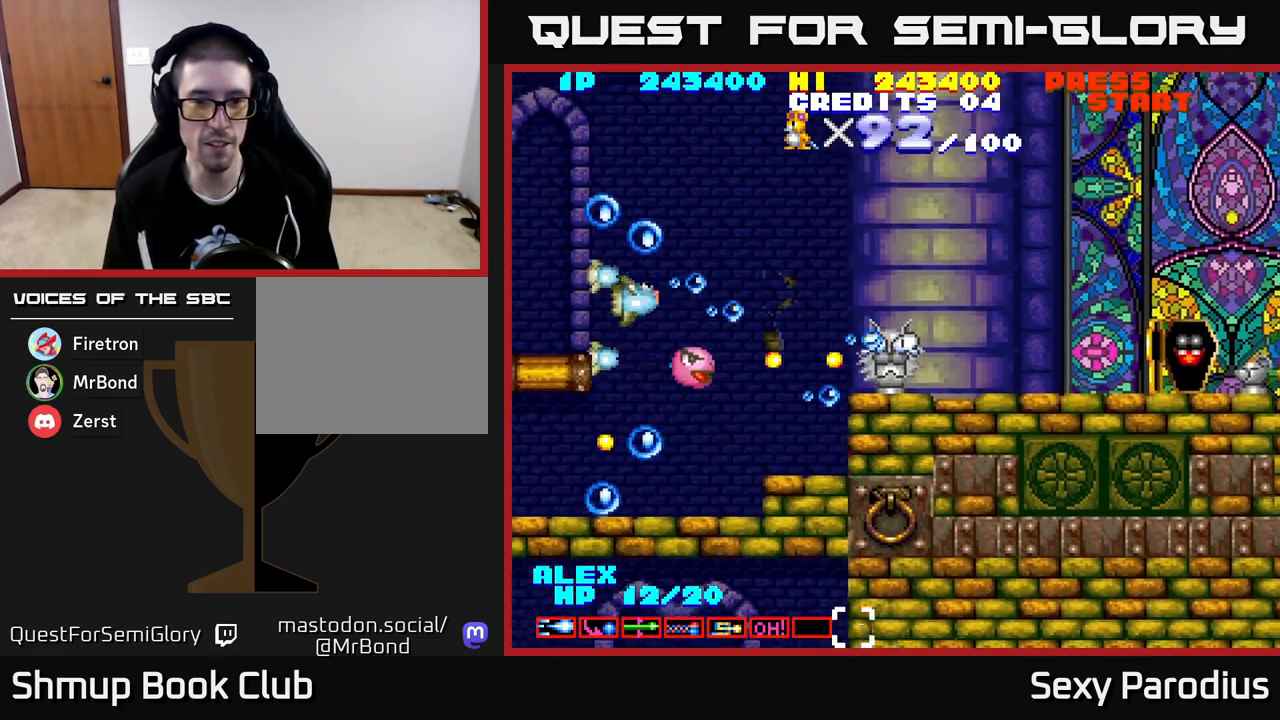
{"buttons": ["R2", "DPAD_LEFT"], "left_stick": "center", "events": [[33, "DPAD_LEFT", "up"], [67, "DPAD_RIGHT", "down"], [67, "DPAD_UP", "up"], [383, "DPAD_RIGHT", "up"], [467, "DPAD_DOWN", "down"], [500, "DPAD_DOWN", "up"], [500, "DPAD_LEFT", "down"]]}
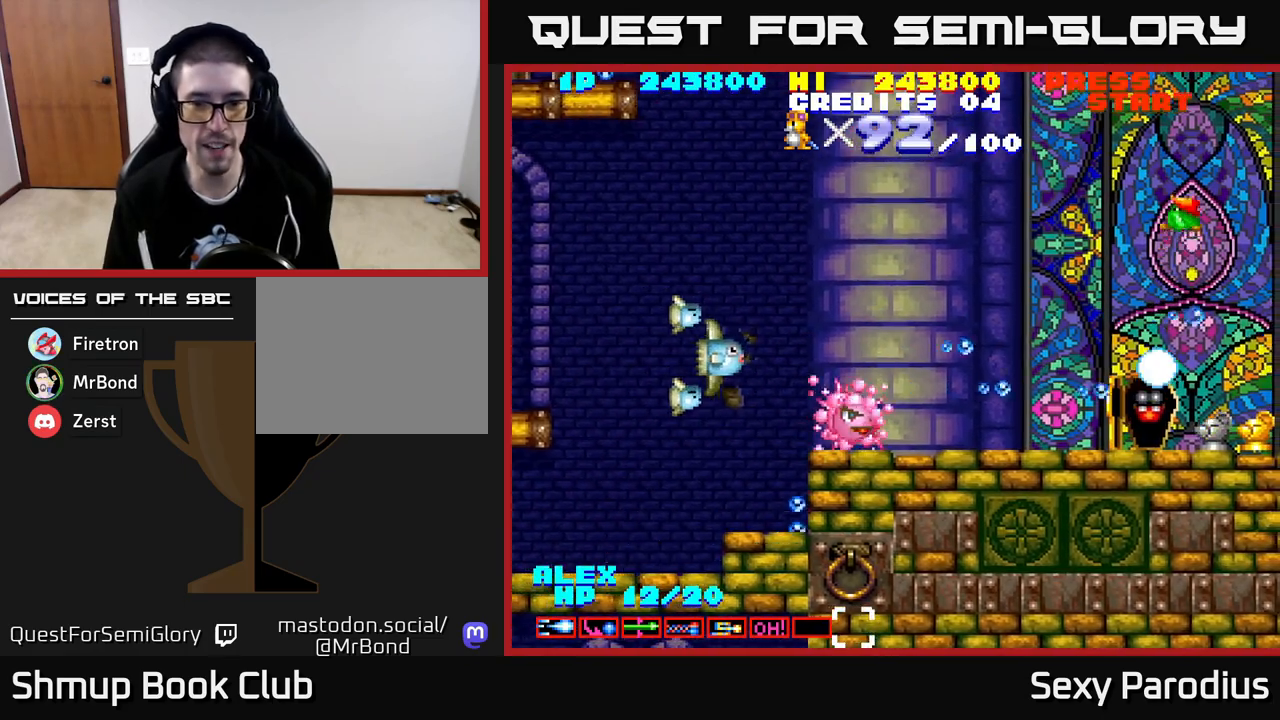
{"buttons": ["R2", "DPAD_RIGHT"], "left_stick": "center", "events": [[50, "DPAD_UP", "down"], [100, "DPAD_LEFT", "up"], [200, "DPAD_RIGHT", "down"], [500, "DPAD_UP", "up"]]}
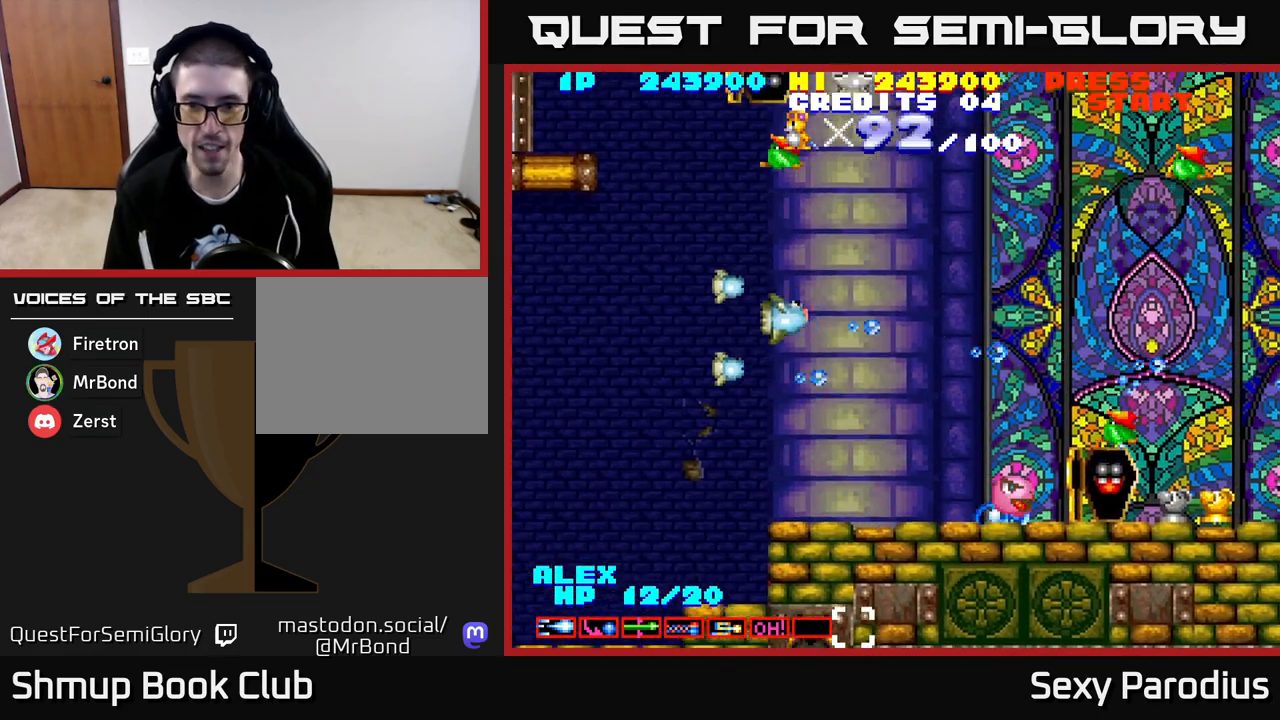
{"buttons": ["R2", "DPAD_DOWN", "DPAD_RIGHT"], "left_stick": "center", "events": [[100, "DPAD_DOWN", "down"], [133, "DPAD_RIGHT", "up"], [233, "DPAD_RIGHT", "down"]]}
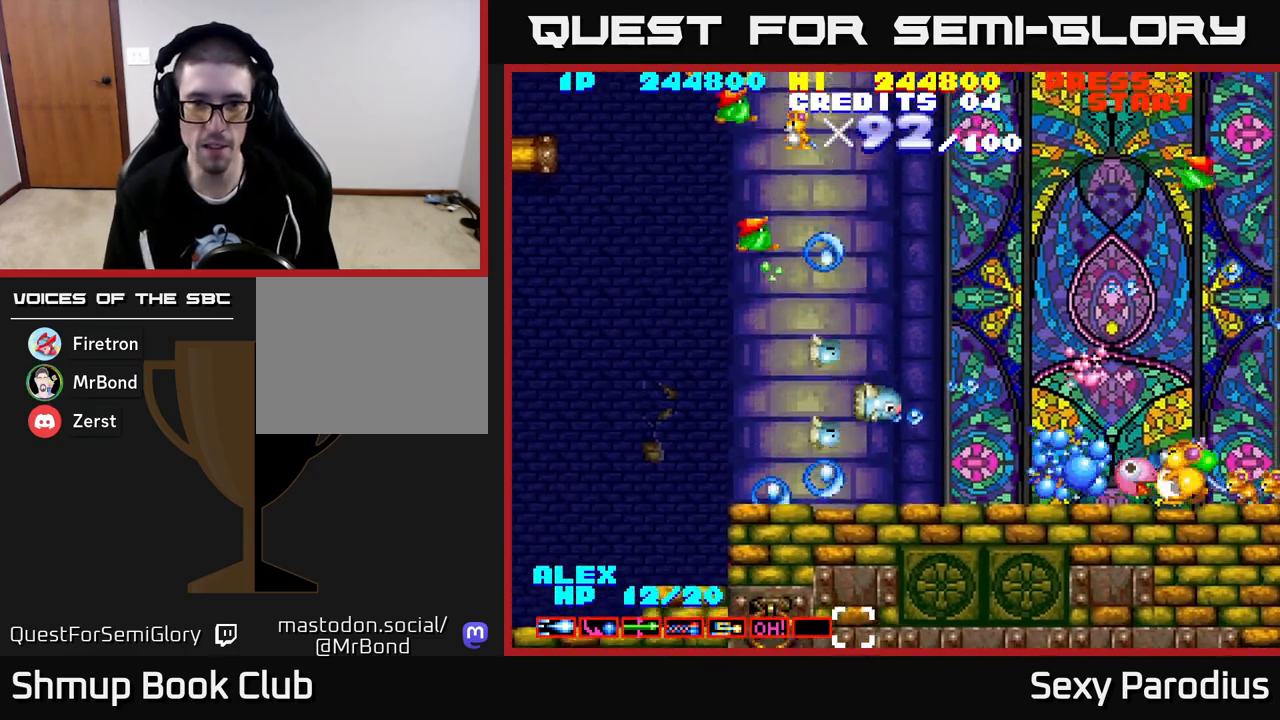
{"buttons": ["R2", "DPAD_LEFT"], "left_stick": "center", "events": [[83, "DPAD_DOWN", "up"], [100, "DPAD_RIGHT", "up"], [133, "DPAD_LEFT", "down"], [300, "DPAD_DOWN", "down"], [417, "DPAD_DOWN", "up"]]}
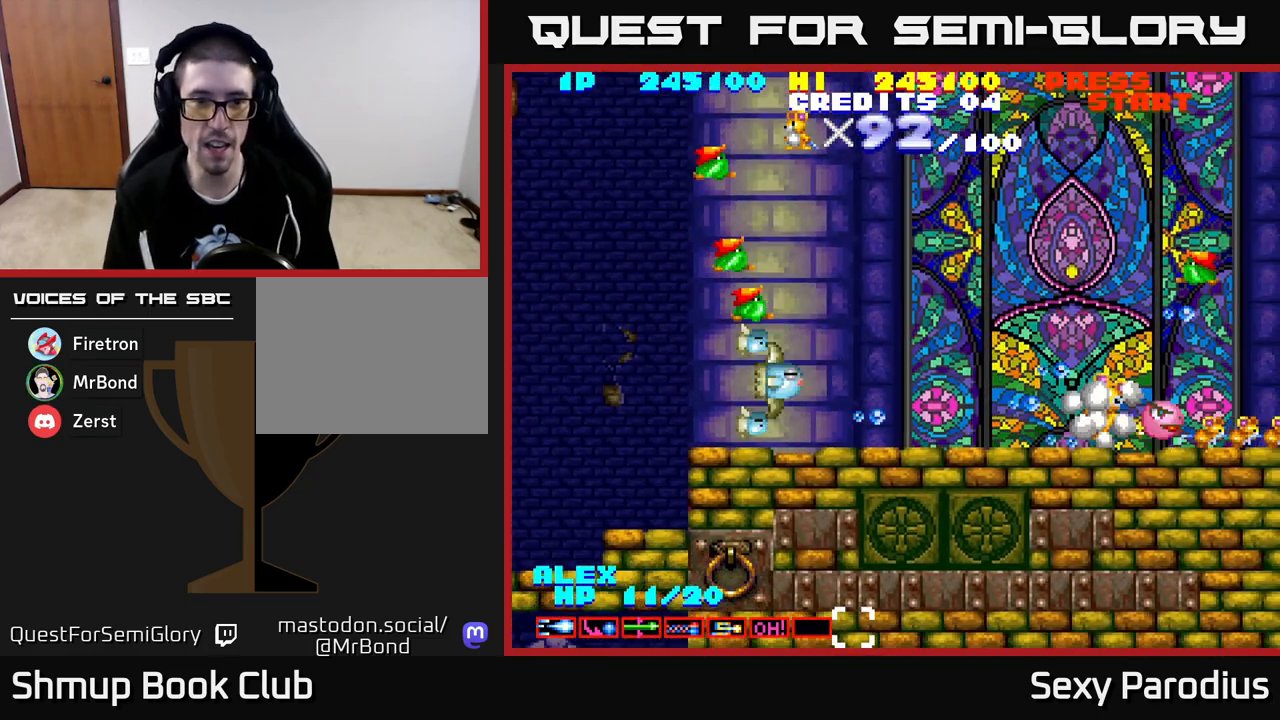
{"buttons": ["R2", "DPAD_LEFT"], "left_stick": "center", "events": [[267, "DPAD_UP", "down"], [500, "DPAD_UP", "up"]]}
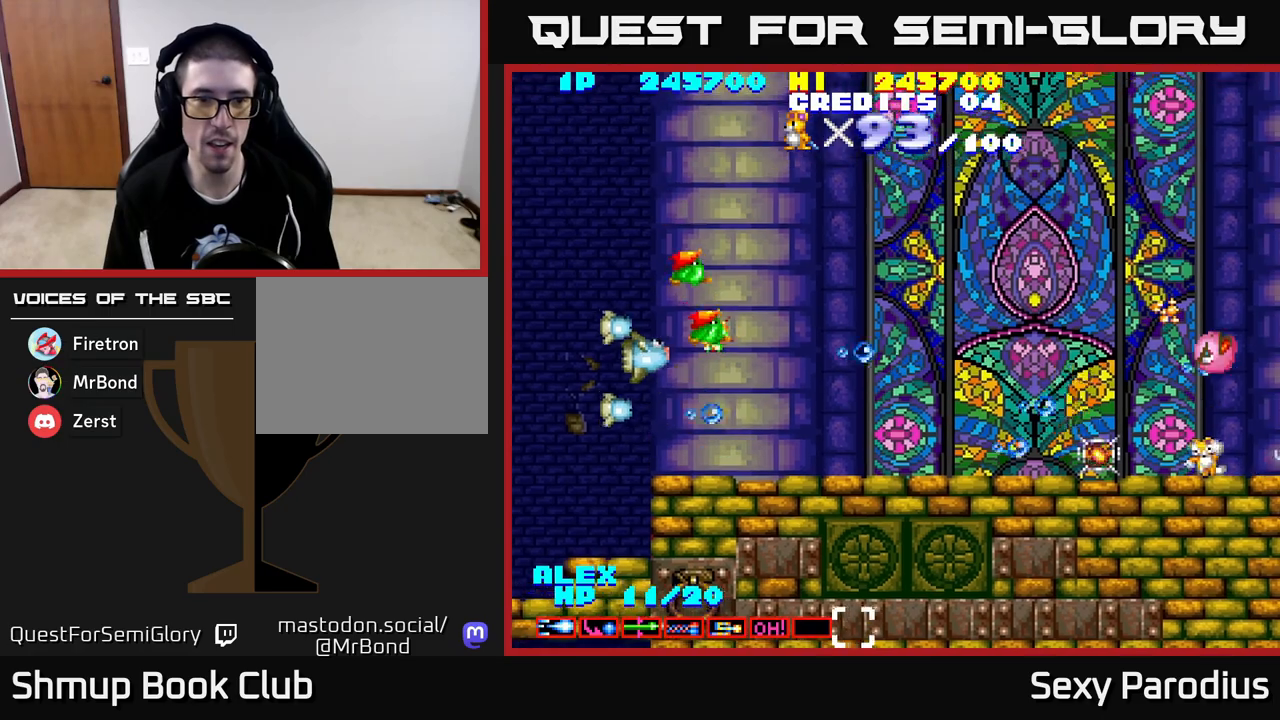
{"buttons": ["R2", "DPAD_DOWN", "DPAD_RIGHT"], "left_stick": "center", "events": [[83, "DPAD_UP", "down"], [217, "DPAD_UP", "up"], [250, "DPAD_DOWN", "down"], [250, "DPAD_LEFT", "up"], [333, "DPAD_RIGHT", "down"]]}
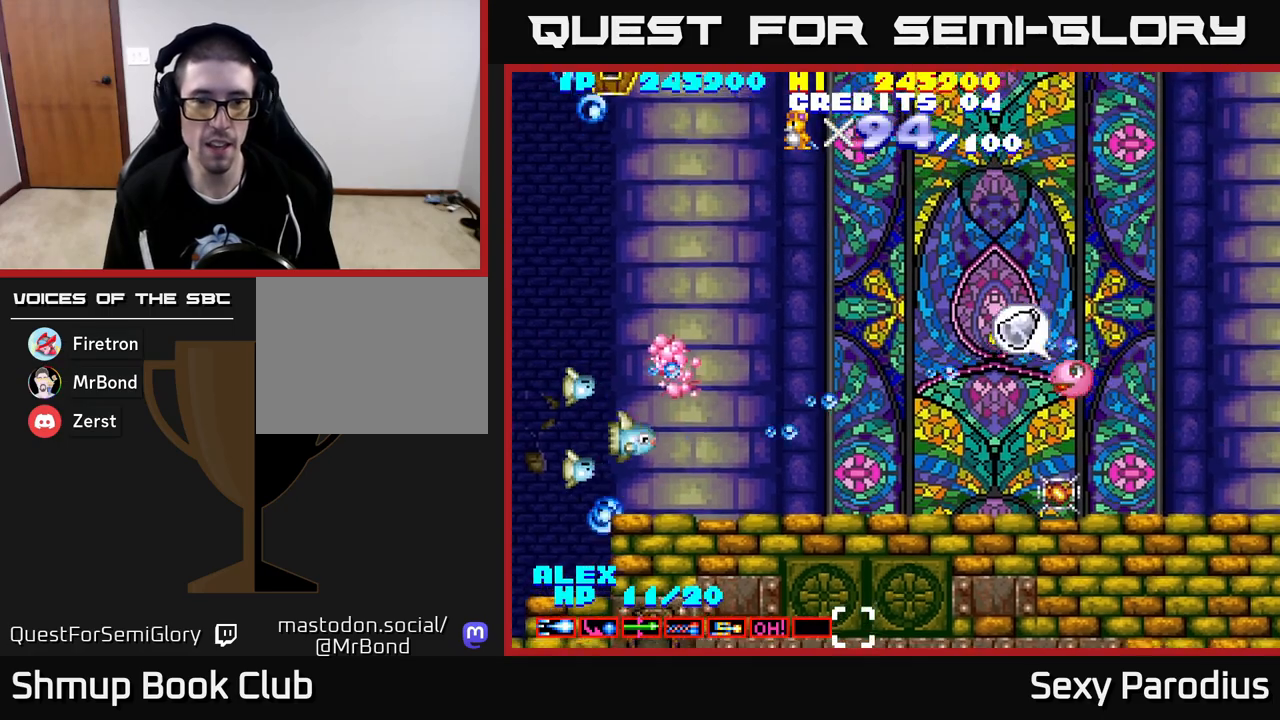
{"buttons": ["R2", "DPAD_UP", "DPAD_LEFT"], "left_stick": "center", "events": [[167, "DPAD_DOWN", "up"], [333, "DPAD_RIGHT", "up"], [367, "DPAD_LEFT", "down"], [400, "DPAD_UP", "down"]]}
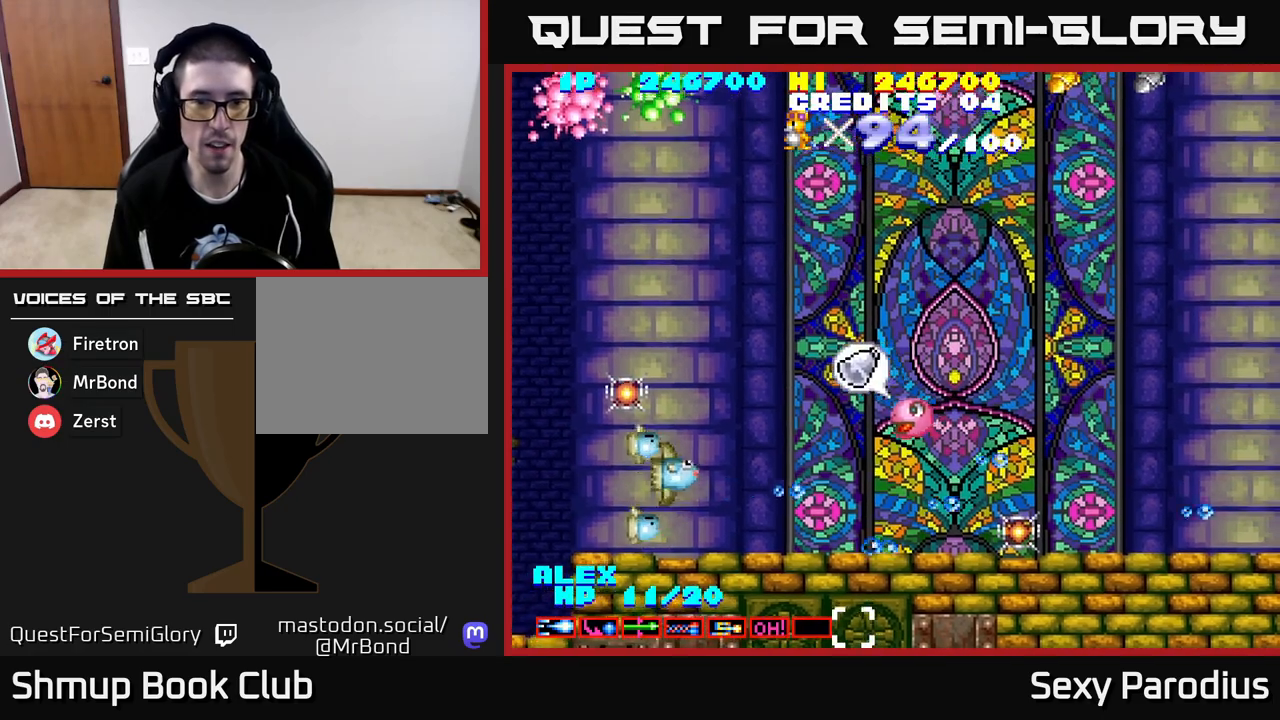
{"buttons": ["R2", "DPAD_DOWN"], "left_stick": "center", "events": [[133, "DPAD_LEFT", "up"], [250, "DPAD_LEFT", "down"], [417, "DPAD_UP", "up"], [500, "DPAD_DOWN", "down"], [500, "DPAD_LEFT", "up"]]}
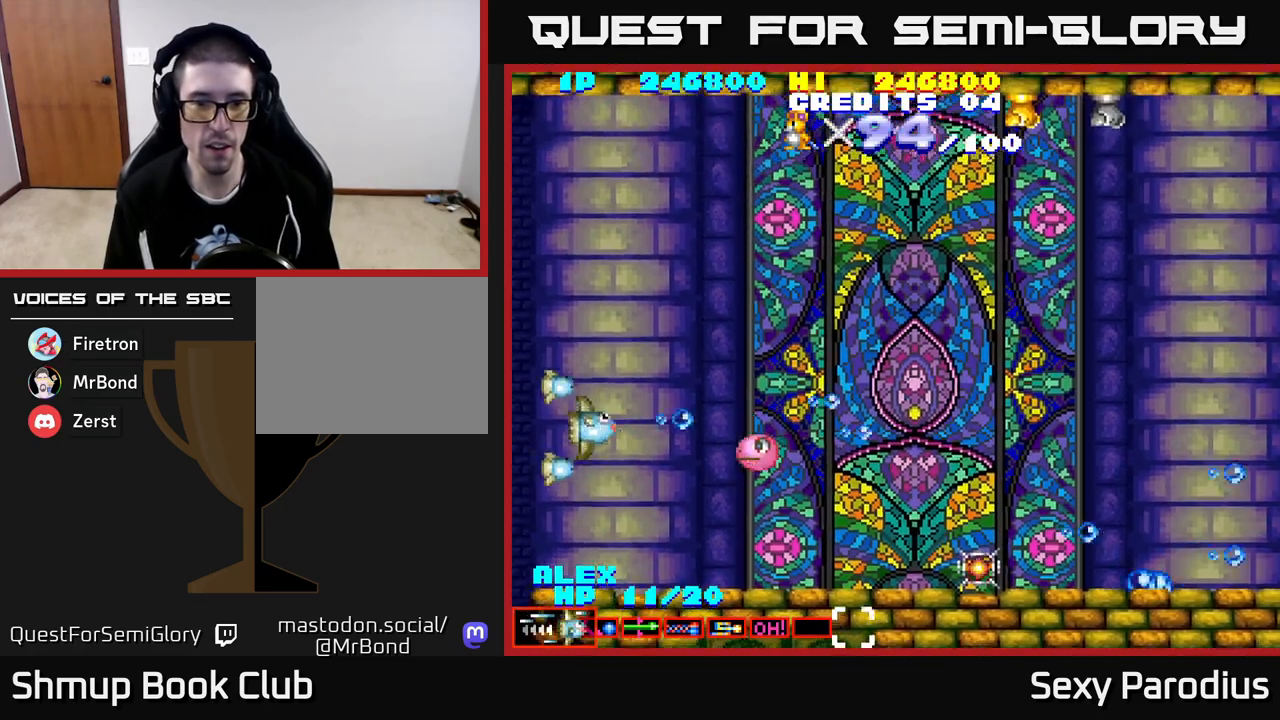
{"buttons": ["R2", "DPAD_RIGHT"], "left_stick": "center", "events": [[50, "DPAD_RIGHT", "down"], [417, "DPAD_DOWN", "up"]]}
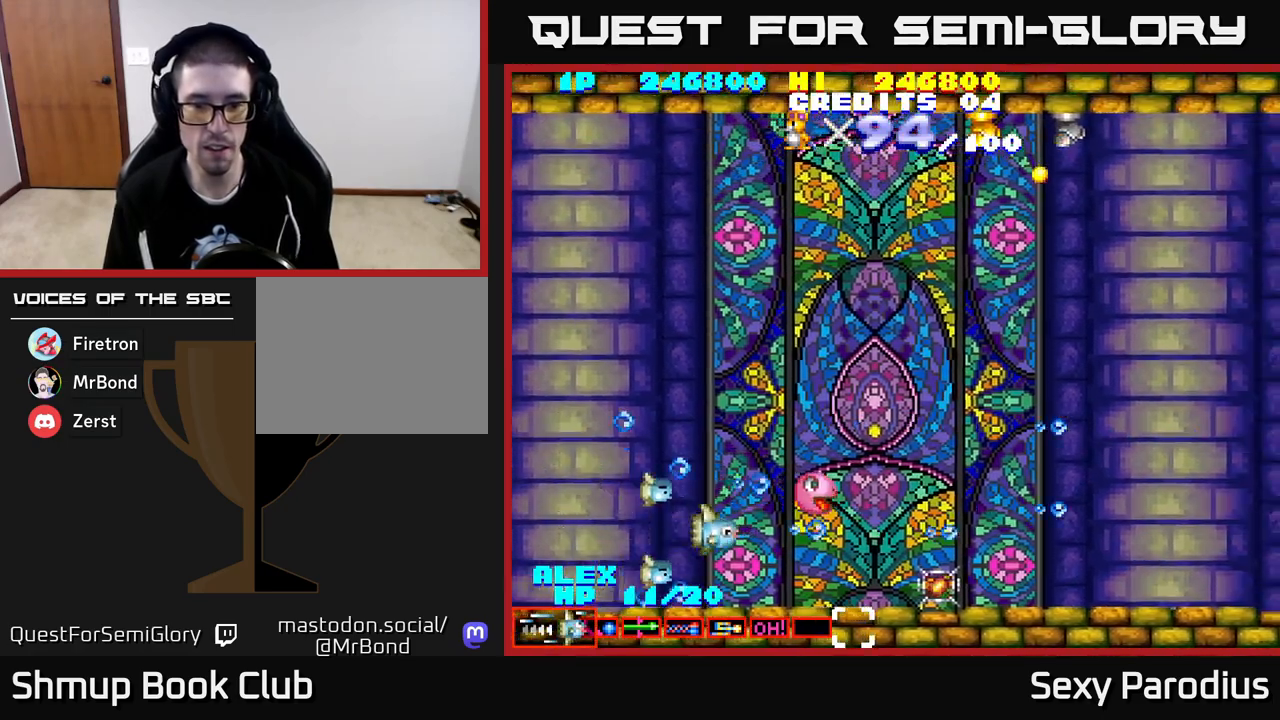
{"buttons": ["R2", "DPAD_DOWN", "DPAD_RIGHT"], "left_stick": "center", "events": [[467, "DPAD_DOWN", "down"]]}
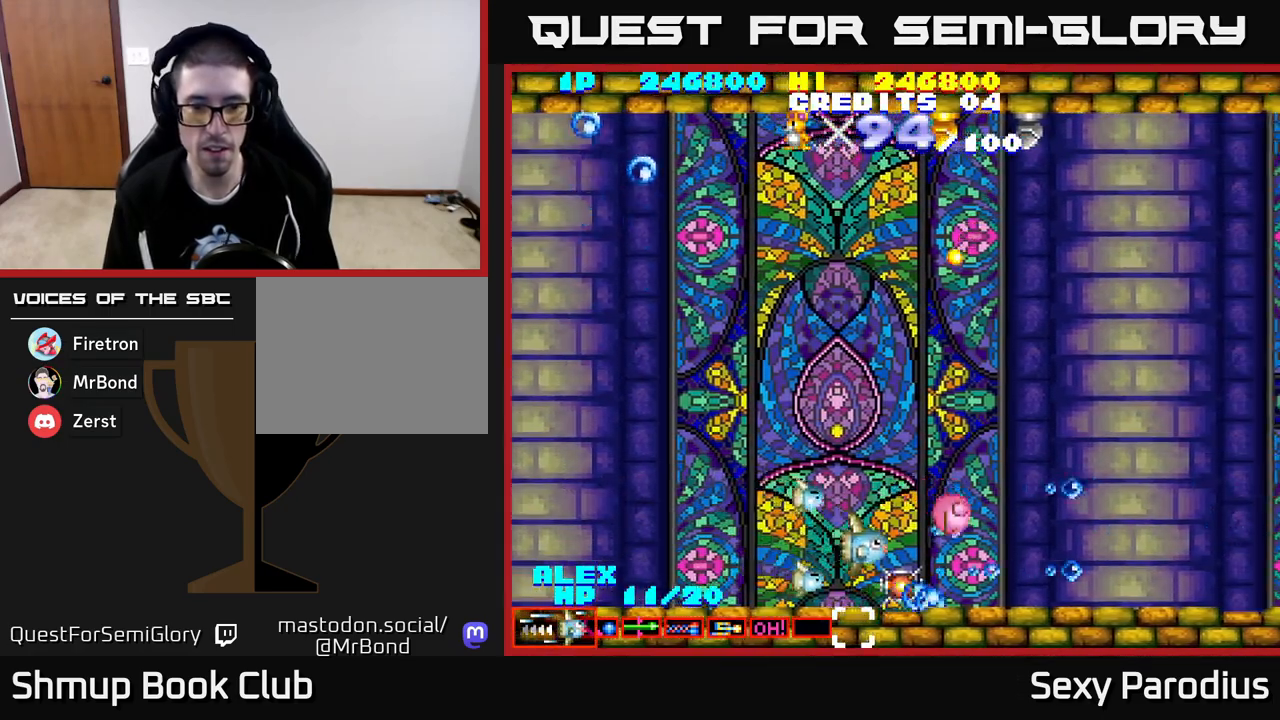
{"buttons": ["R2", "DPAD_UP", "DPAD_LEFT"], "left_stick": "center"}
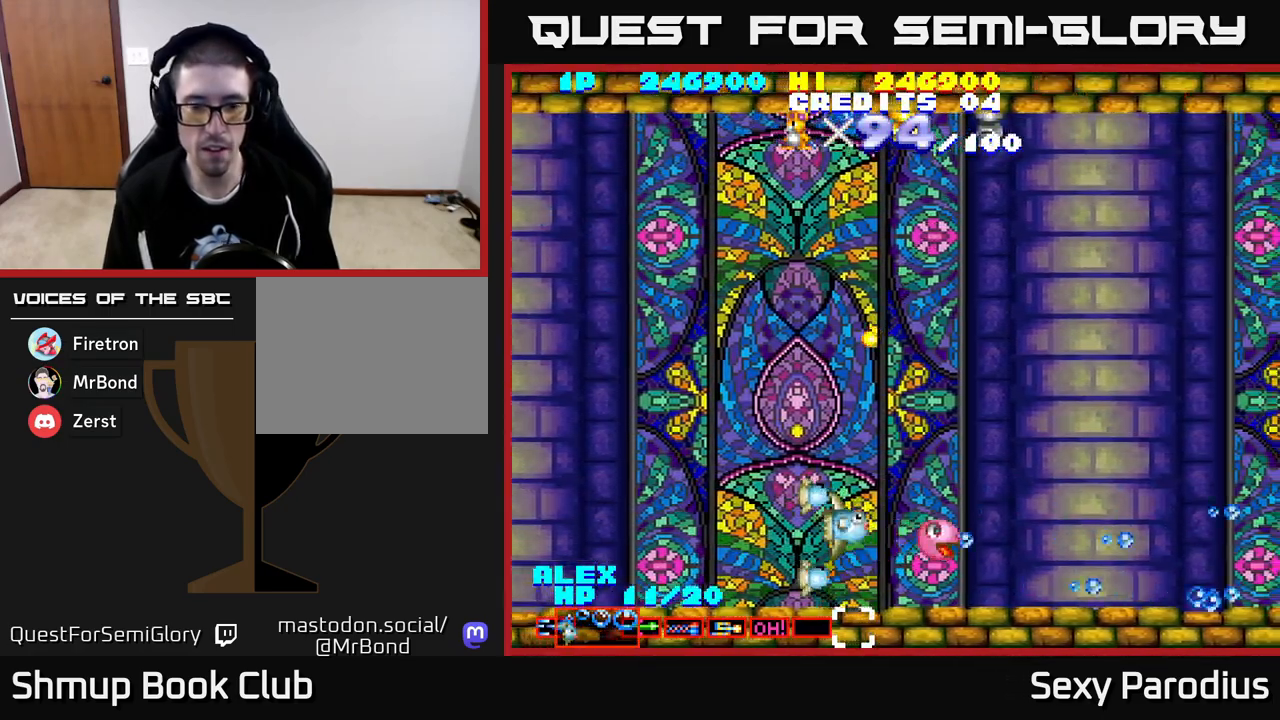
{"buttons": ["R2", "DPAD_UP", "DPAD_LEFT"], "left_stick": "center", "events": [[33, "DPAD_LEFT", "up"], [83, "DPAD_RIGHT", "down"], [367, "DPAD_RIGHT", "up"], [450, "DPAD_LEFT", "down"]]}
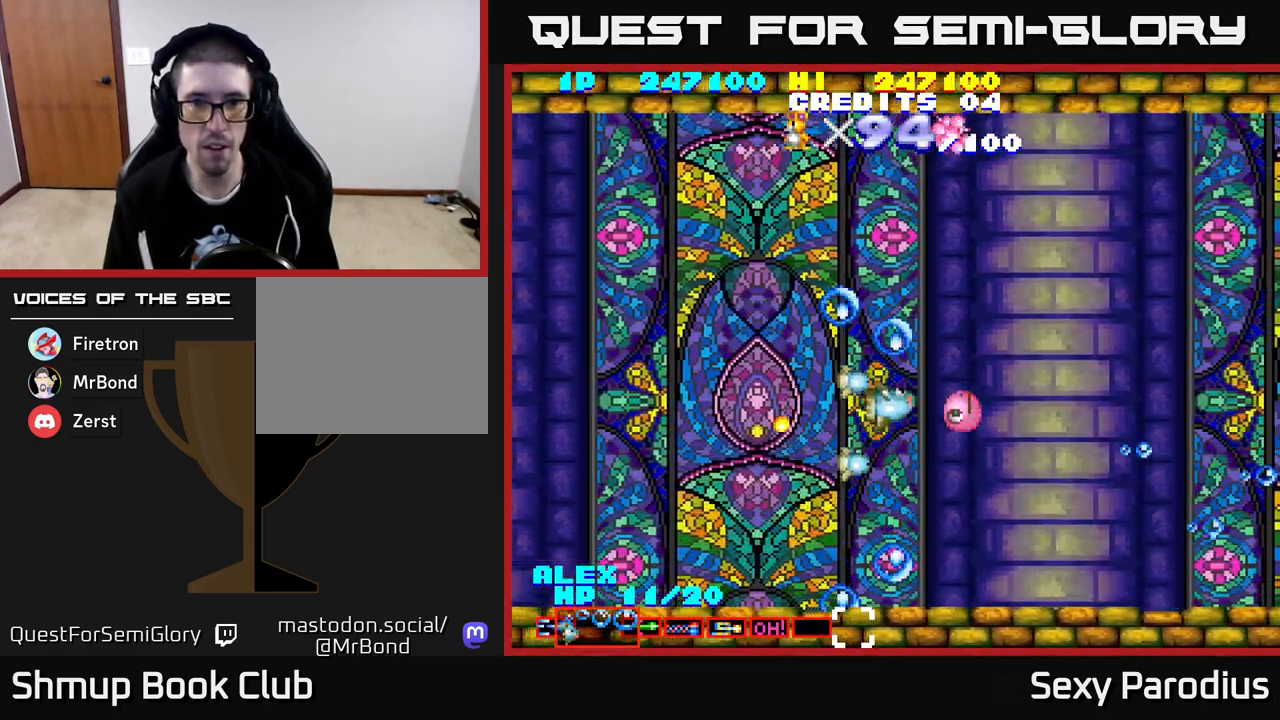
{"buttons": ["R2", "DPAD_UP"], "left_stick": "center", "events": [[450, "DPAD_LEFT", "up"]]}